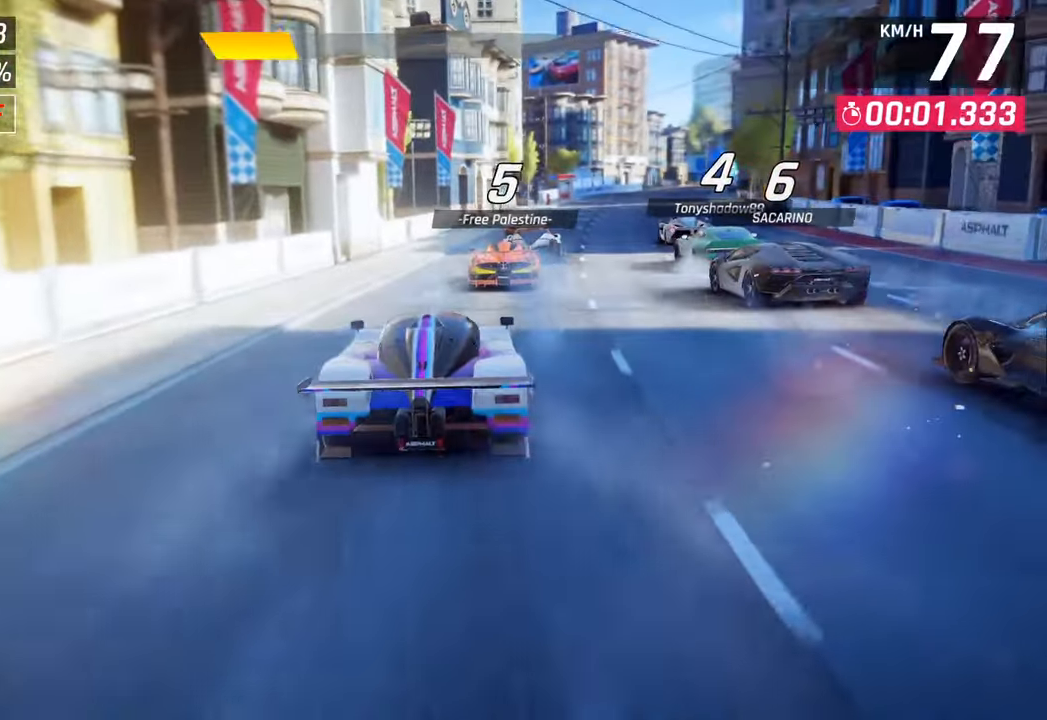
Gameplay with a controller (PlayStation layout); each line is a JSON object with the inputs held at the frame after it. "events" lists button and stick changes between this image and that frame as [ms after this image, input, new state], when the widget could be followed in between.
{"buttons": [], "left_stick": "right", "right_stick": "center", "events": [[83, "left_stick", "right"]]}
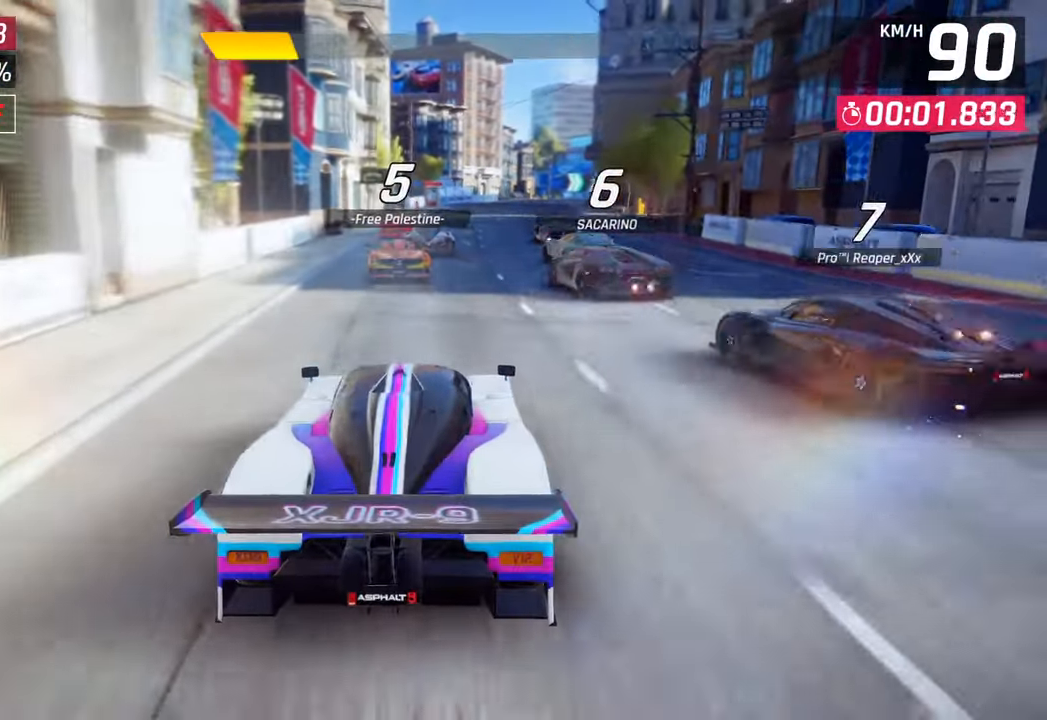
{"buttons": [], "left_stick": "center", "right_stick": "center", "events": [[83, "left_stick", "center"]]}
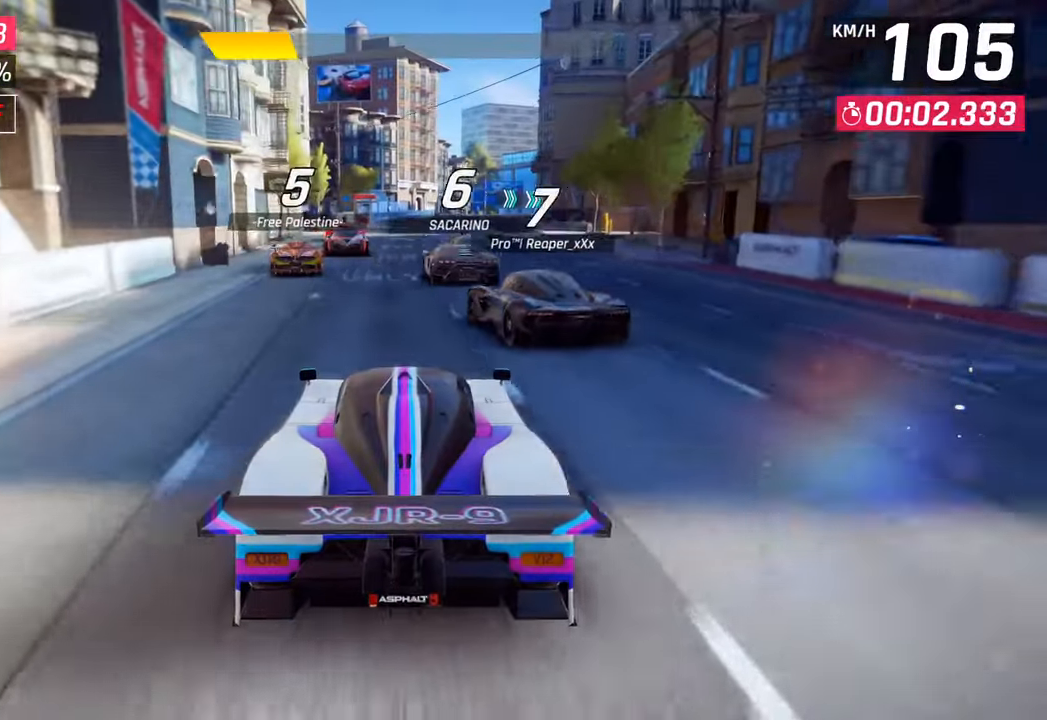
{"buttons": [], "left_stick": "right", "right_stick": "center", "events": [[50, "left_stick", "right"]]}
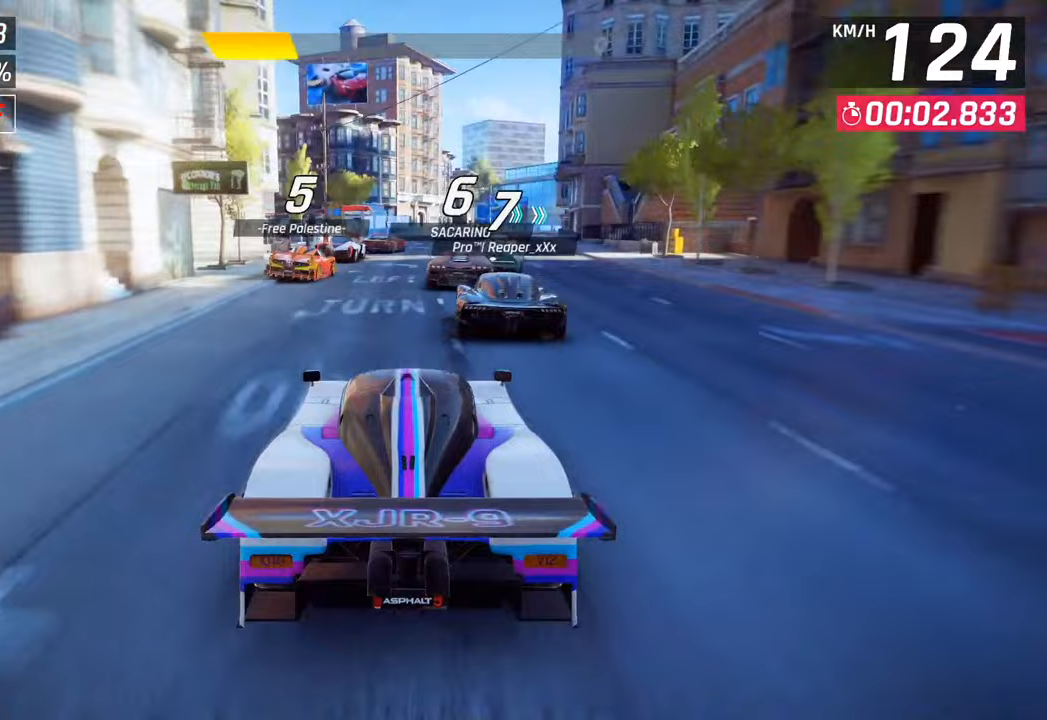
{"buttons": [], "left_stick": "center", "right_stick": "center", "events": [[483, "left_stick", "center"]]}
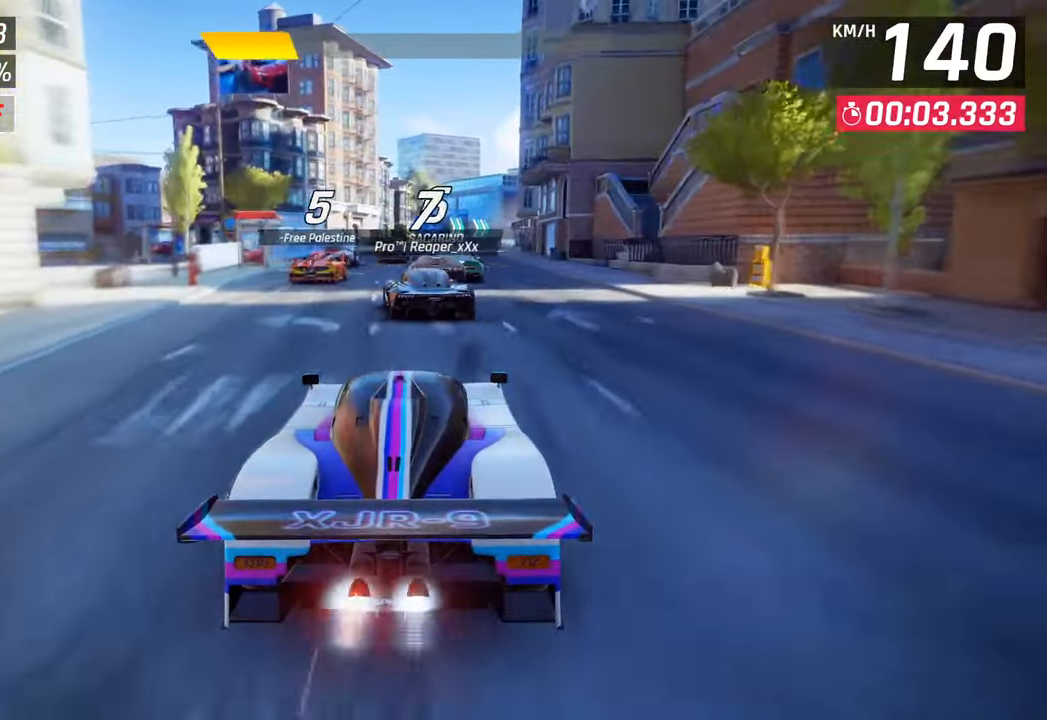
{"buttons": [], "left_stick": "center", "right_stick": "center", "events": []}
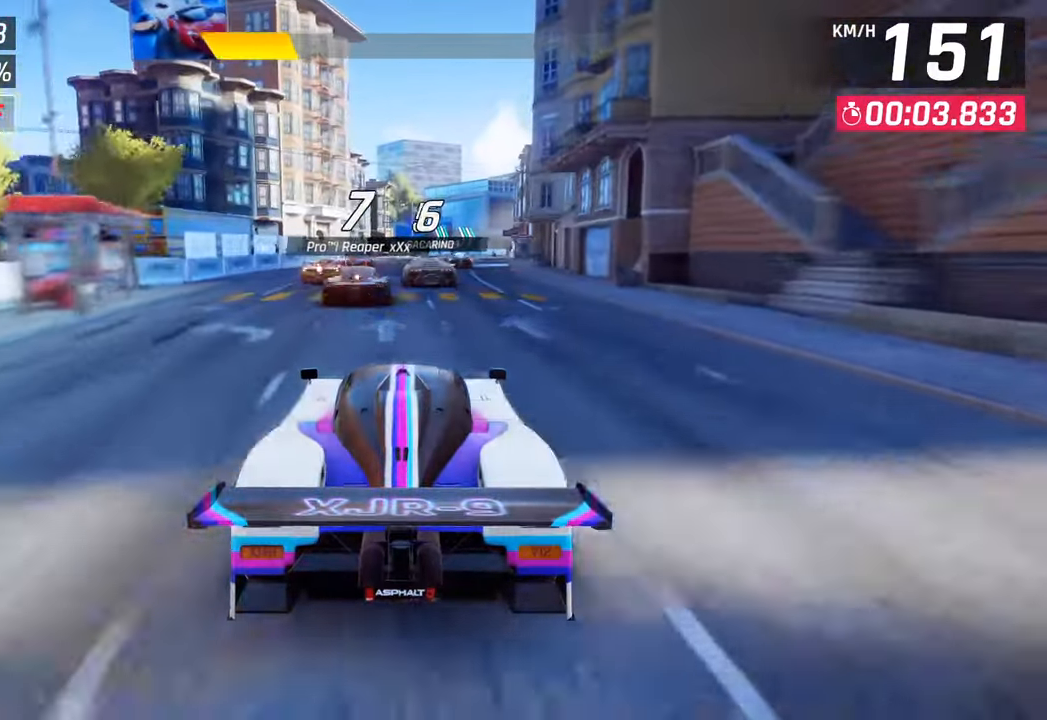
{"buttons": [], "left_stick": "center", "right_stick": "center", "events": []}
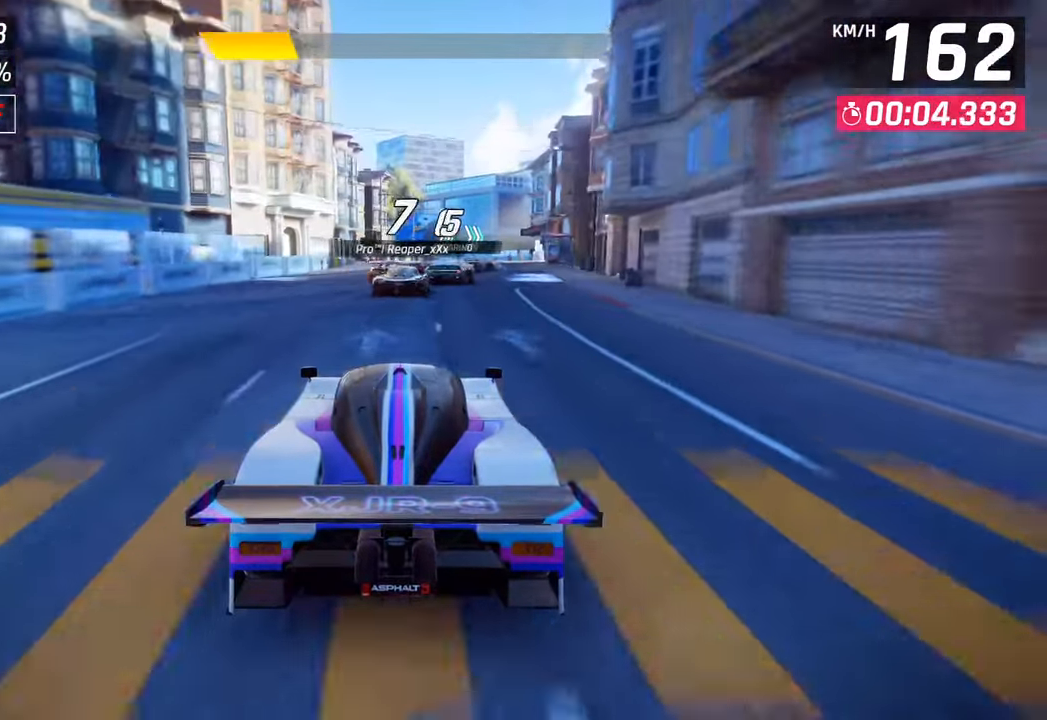
{"buttons": [], "left_stick": "center", "right_stick": "center", "events": []}
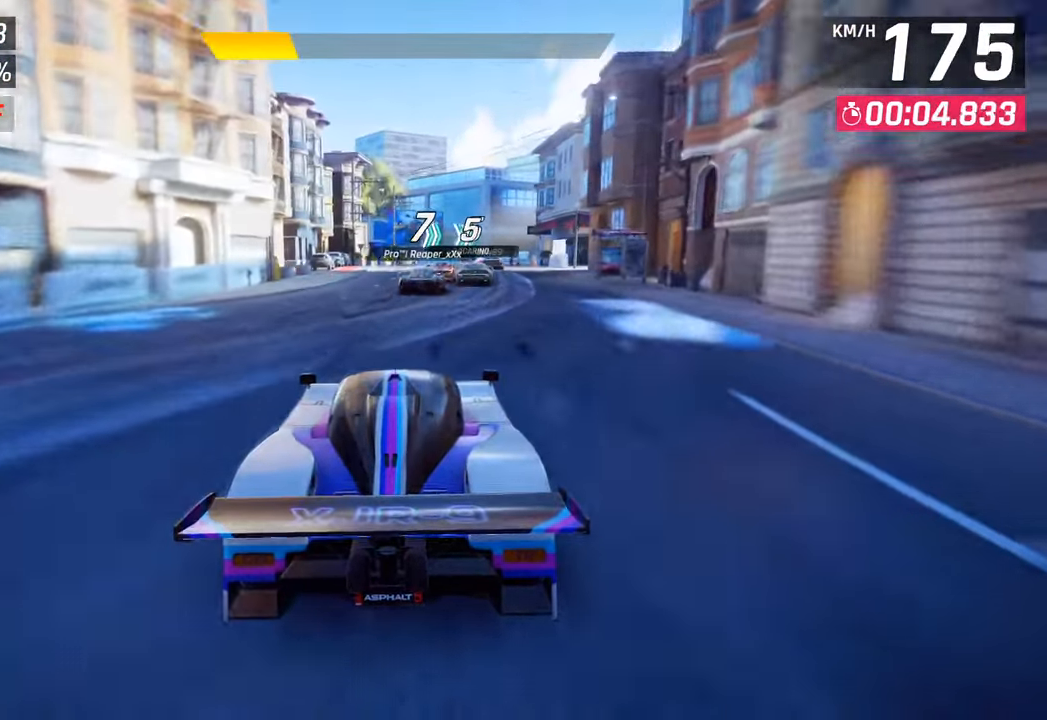
{"buttons": [], "left_stick": "center", "right_stick": "center", "events": []}
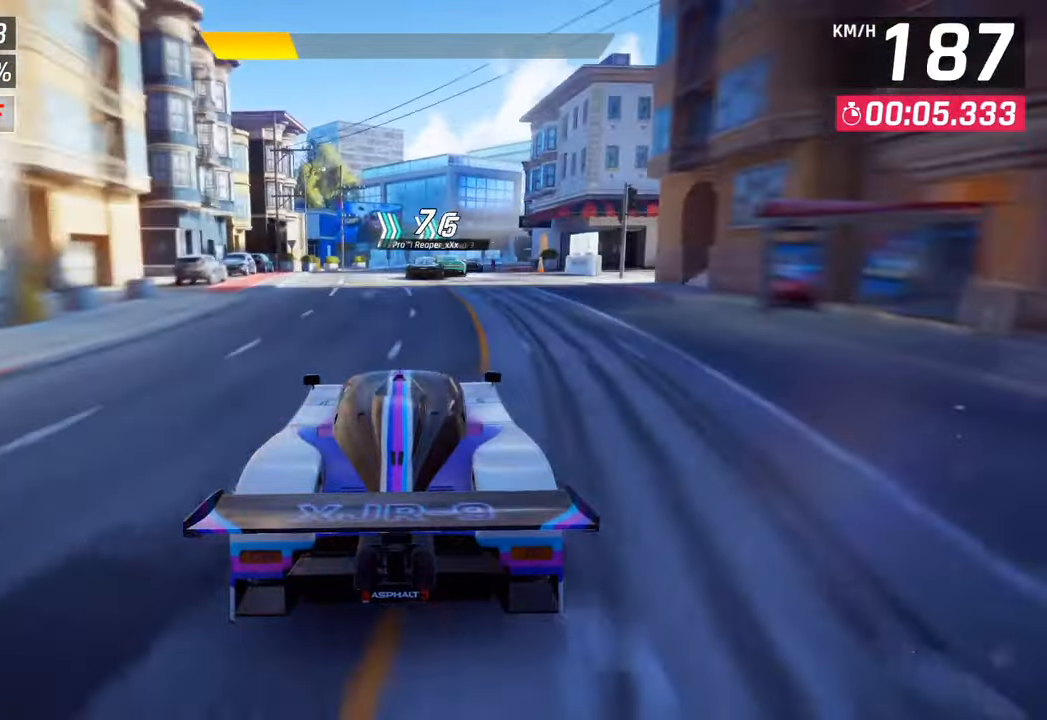
{"buttons": [], "left_stick": "right", "right_stick": "center", "events": [[467, "left_stick", "right"]]}
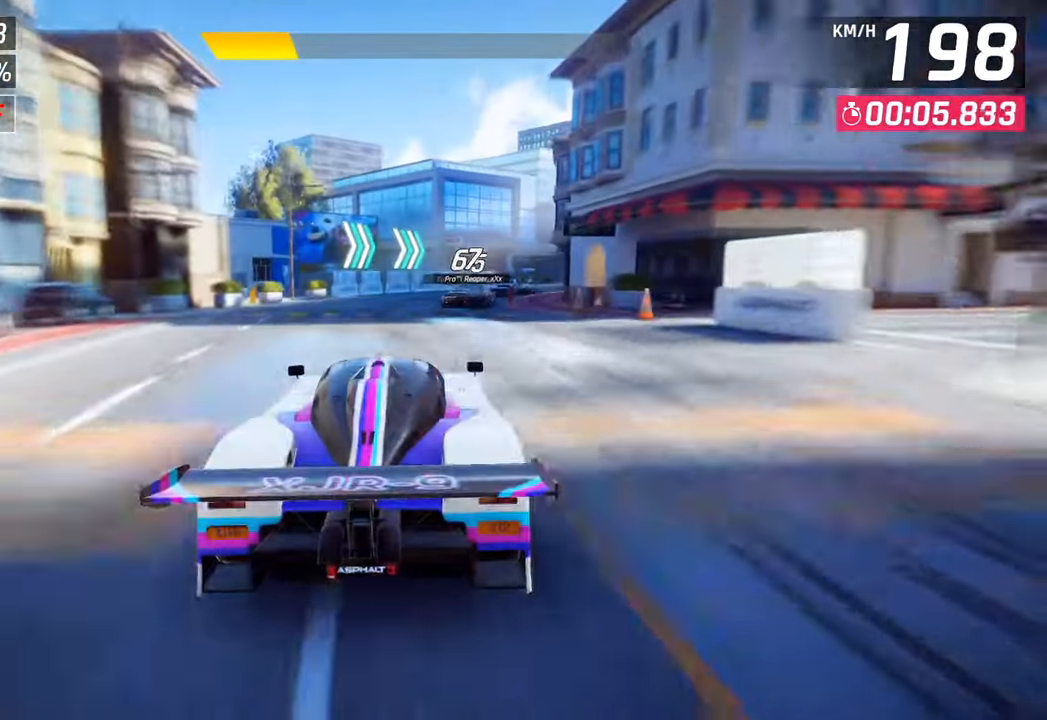
{"buttons": [], "left_stick": "center", "right_stick": "center", "events": [[333, "left_stick", "center"]]}
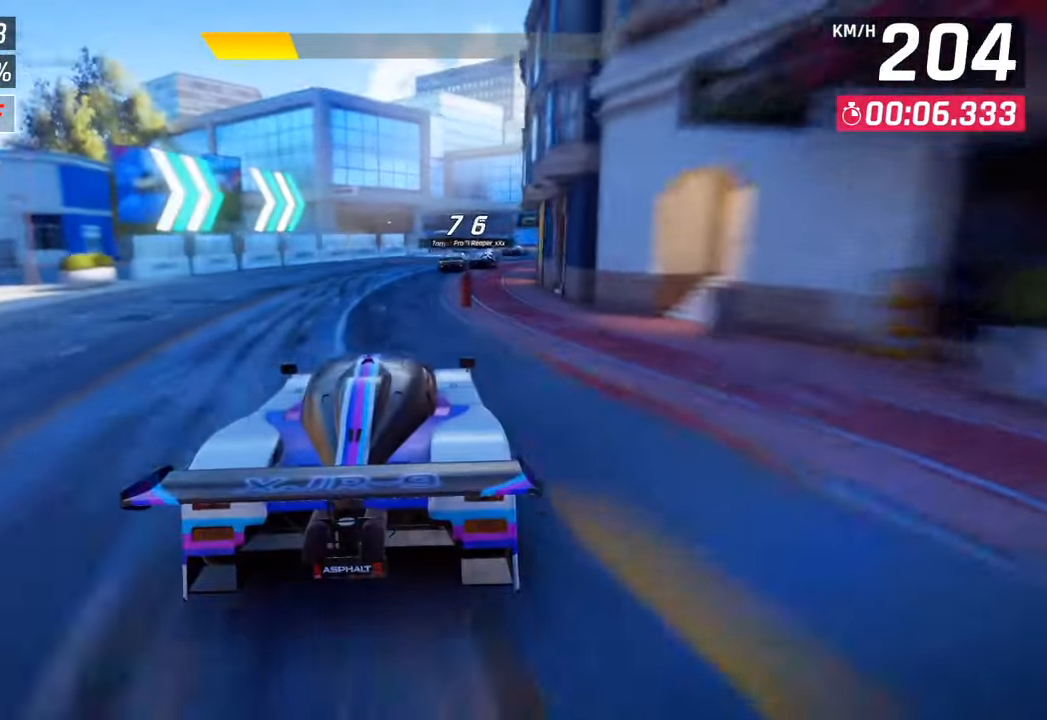
{"buttons": [], "left_stick": "right", "right_stick": "center", "events": [[283, "left_stick", "right"]]}
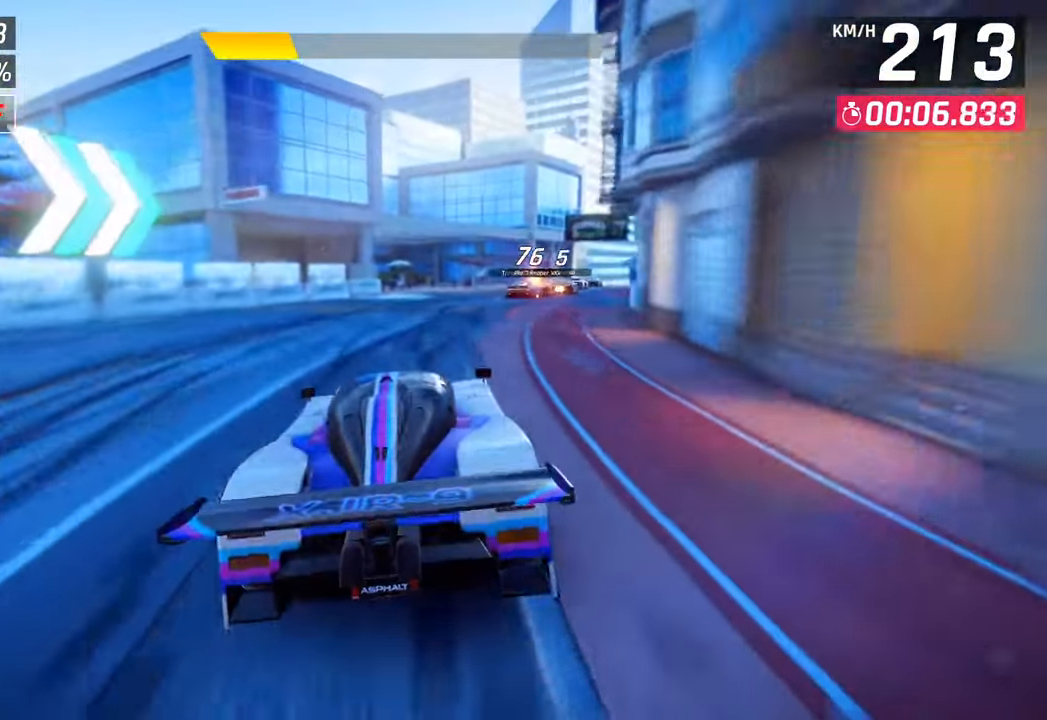
{"buttons": [], "left_stick": "right", "right_stick": "center", "events": []}
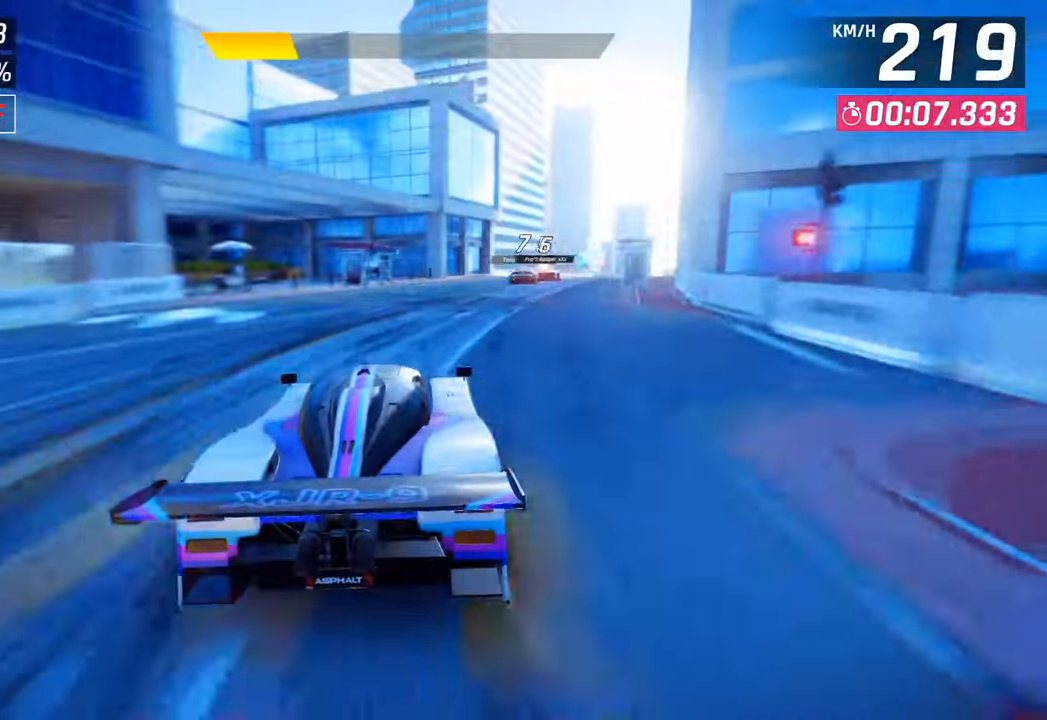
{"buttons": [], "left_stick": "right", "right_stick": "center", "events": []}
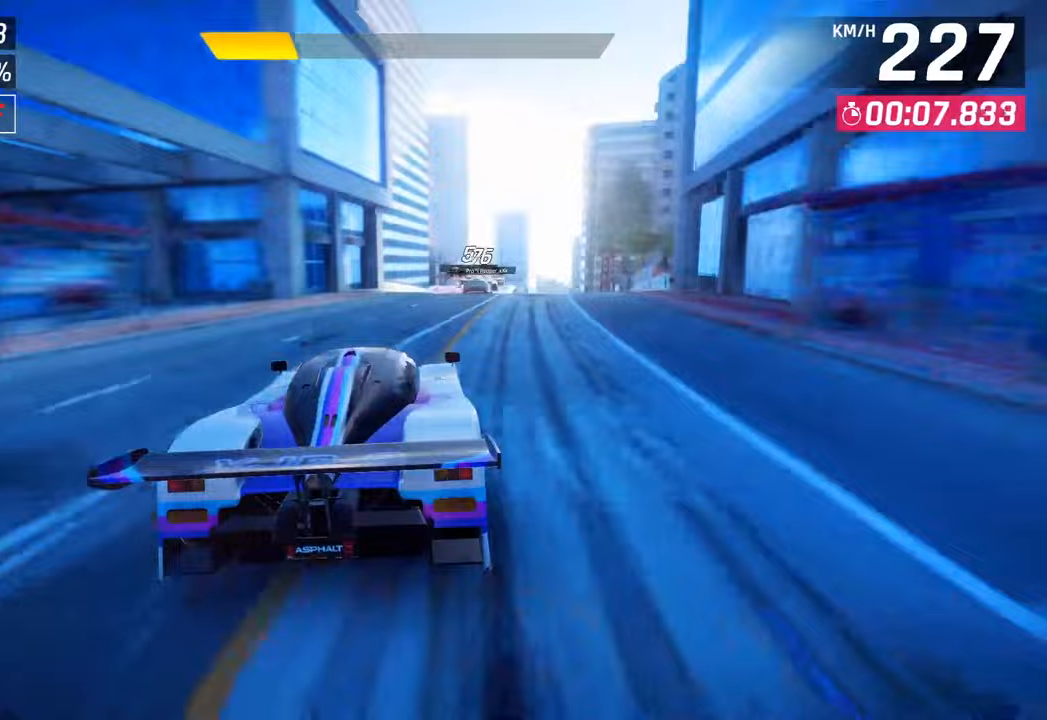
{"buttons": [], "left_stick": "right", "right_stick": "center", "events": []}
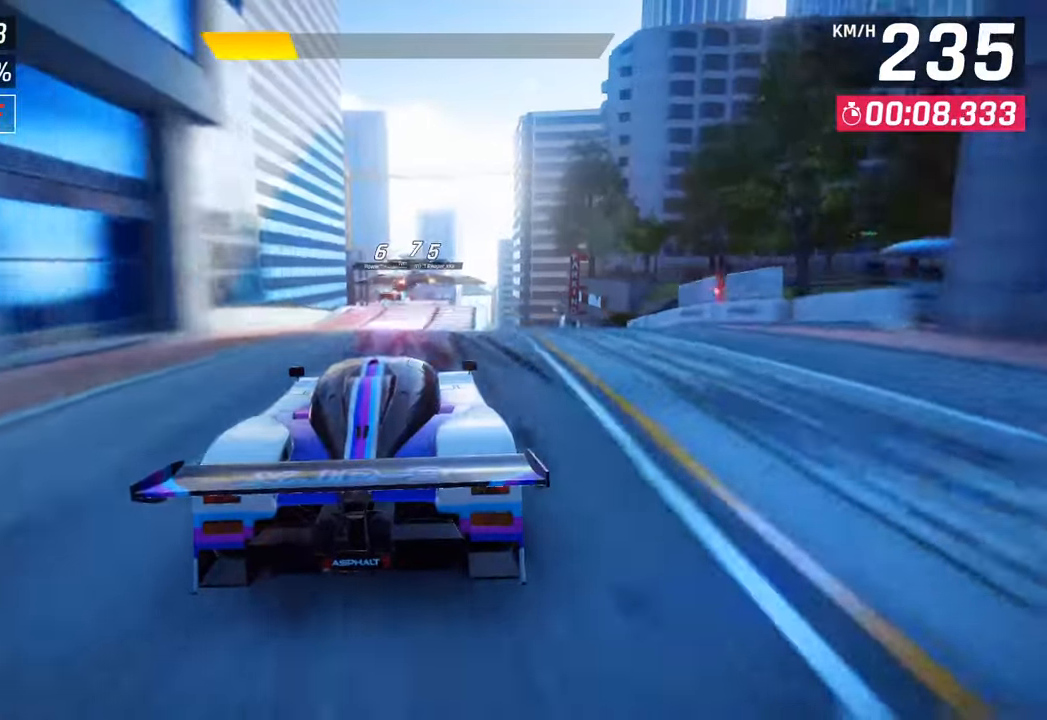
{"buttons": [], "left_stick": "up-left", "right_stick": "center", "events": [[217, "left_stick", "center"], [417, "SQUARE", "down"], [417, "left_stick", "left"], [483, "SQUARE", "up"], [483, "left_stick", "up-left"]]}
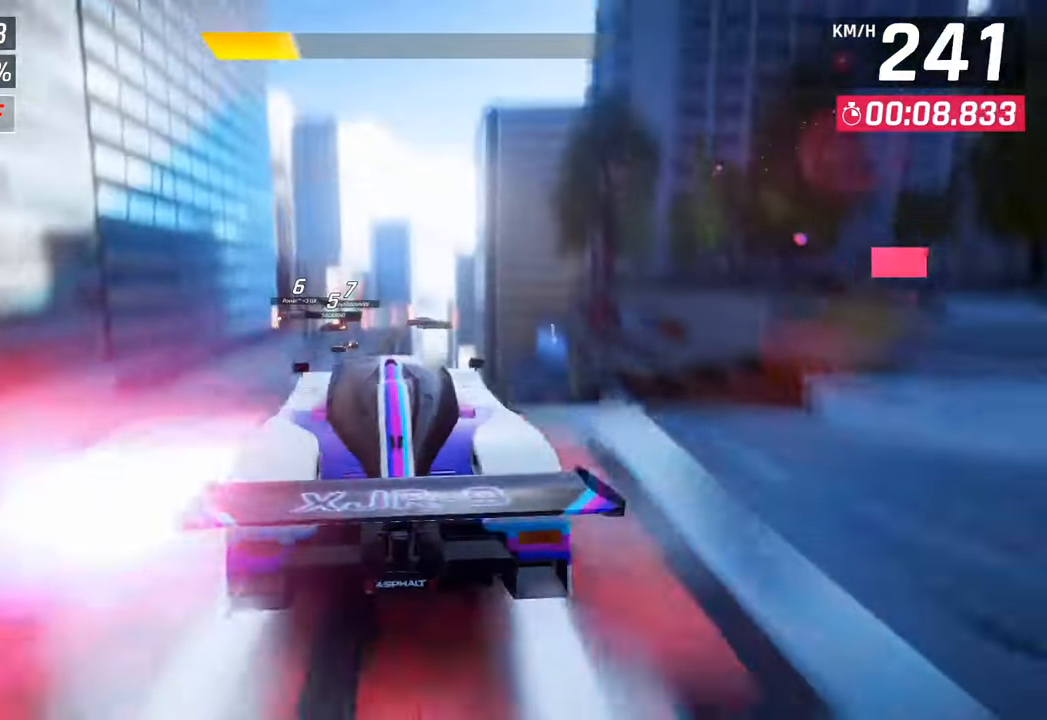
{"buttons": [], "left_stick": "center", "right_stick": "center", "events": [[50, "SQUARE", "down"], [83, "CROSS", "down"], [100, "R1", "down"], [100, "SQUARE", "up"], [100, "left_stick", "up-right"], [167, "left_stick", "right"], [200, "CROSS", "up"], [217, "R1", "up"], [317, "CROSS", "down"], [333, "R1", "down"], [333, "left_stick", "center"], [433, "CROSS", "up"], [450, "R1", "up"]]}
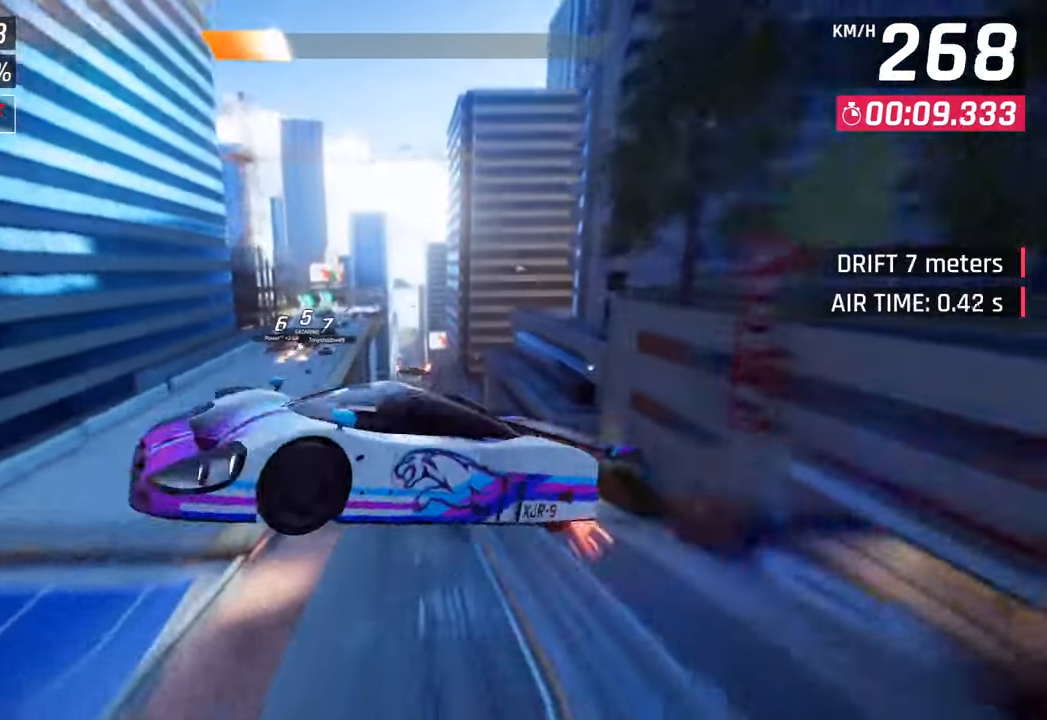
{"buttons": ["CROSS", "R1"], "left_stick": "left", "right_stick": "center", "events": [[17, "CROSS", "down"], [33, "R1", "down"], [50, "left_stick", "right"], [133, "CROSS", "up"], [167, "R1", "up"], [183, "left_stick", "center"], [217, "CROSS", "down"], [217, "R1", "down"], [317, "CROSS", "up"], [367, "R1", "up"], [383, "CROSS", "down"], [383, "R1", "down"], [383, "left_stick", "left"]]}
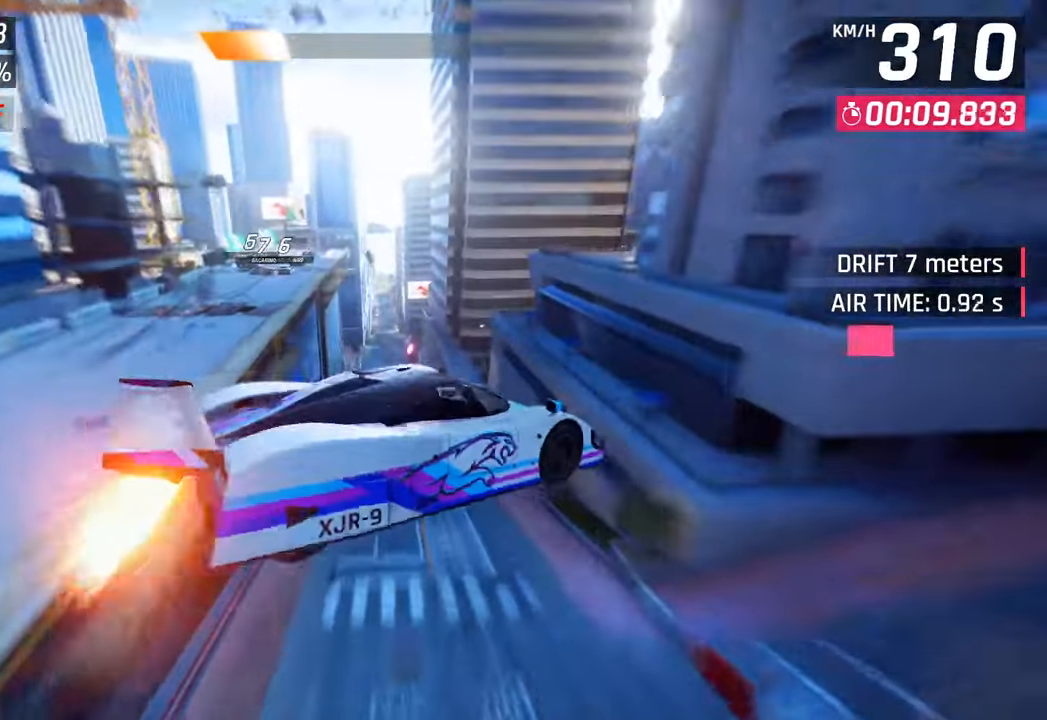
{"buttons": [], "left_stick": "left", "right_stick": "center", "events": [[17, "CROSS", "up"], [50, "R1", "up"], [100, "CROSS", "down"], [100, "R1", "down"], [133, "left_stick", "center"], [233, "CROSS", "up"], [267, "R1", "up"], [300, "CROSS", "down"], [300, "R1", "down"], [350, "left_stick", "left"], [450, "CROSS", "up"], [467, "R1", "up"]]}
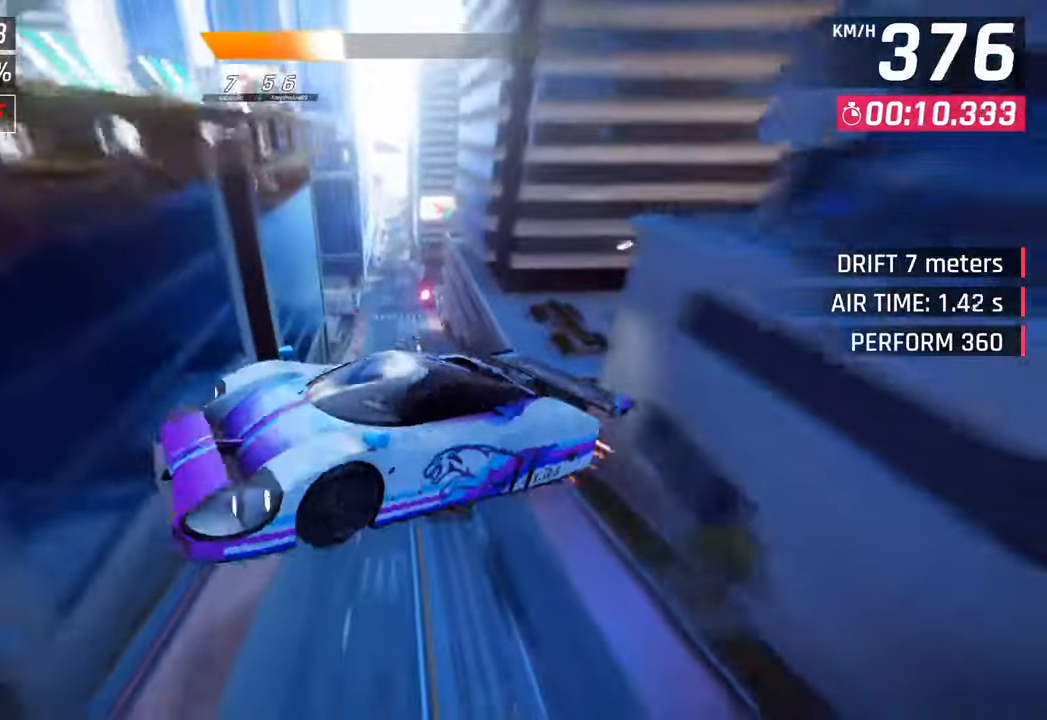
{"buttons": [], "left_stick": "left", "right_stick": "center", "events": [[17, "CROSS", "down"], [17, "R1", "down"], [67, "left_stick", "center"], [167, "left_stick", "right"], [200, "CROSS", "up"], [200, "R1", "up"], [333, "left_stick", "center"], [450, "left_stick", "left"]]}
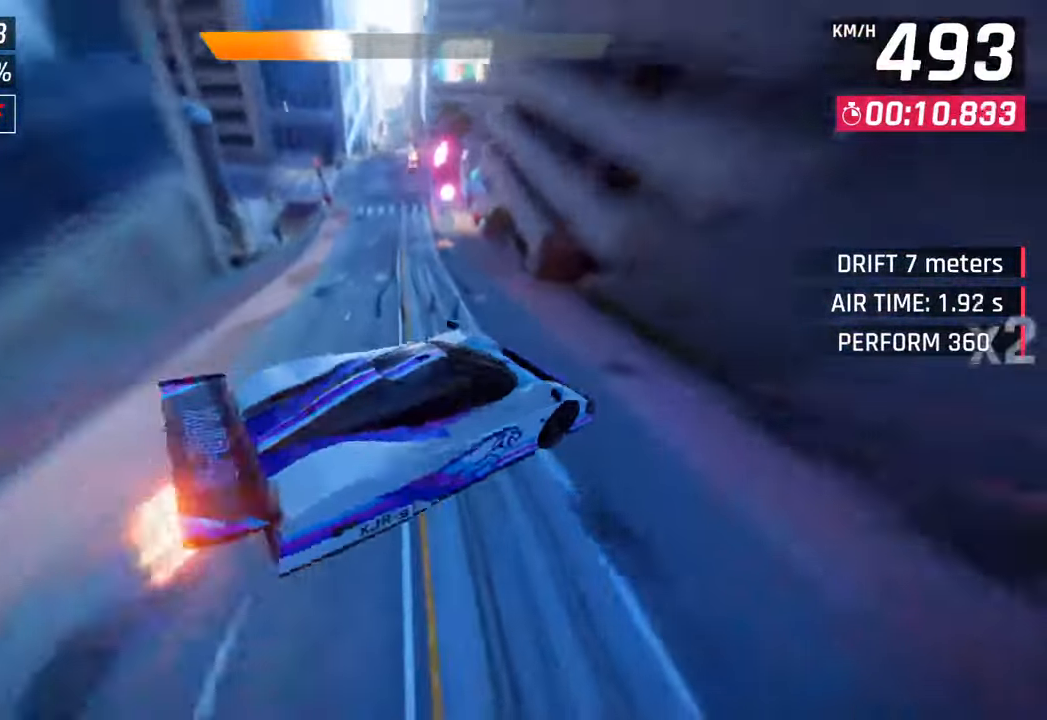
{"buttons": [], "left_stick": "center", "right_stick": "center", "events": [[67, "left_stick", "center"], [100, "SQUARE", "down"], [217, "SQUARE", "up"], [350, "CROSS", "down"], [450, "CROSS", "up"]]}
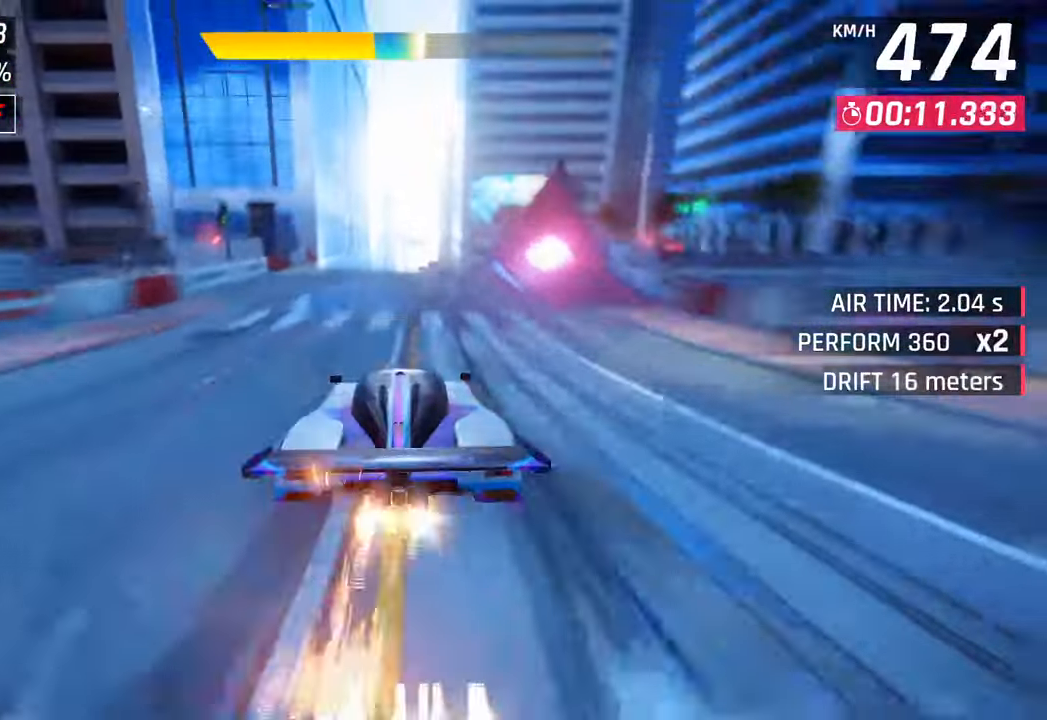
{"buttons": ["CROSS", "R1"], "left_stick": "center", "right_stick": "center", "events": [[100, "SQUARE", "down"], [150, "CROSS", "down"], [150, "SQUARE", "up"], [367, "R1", "down"]]}
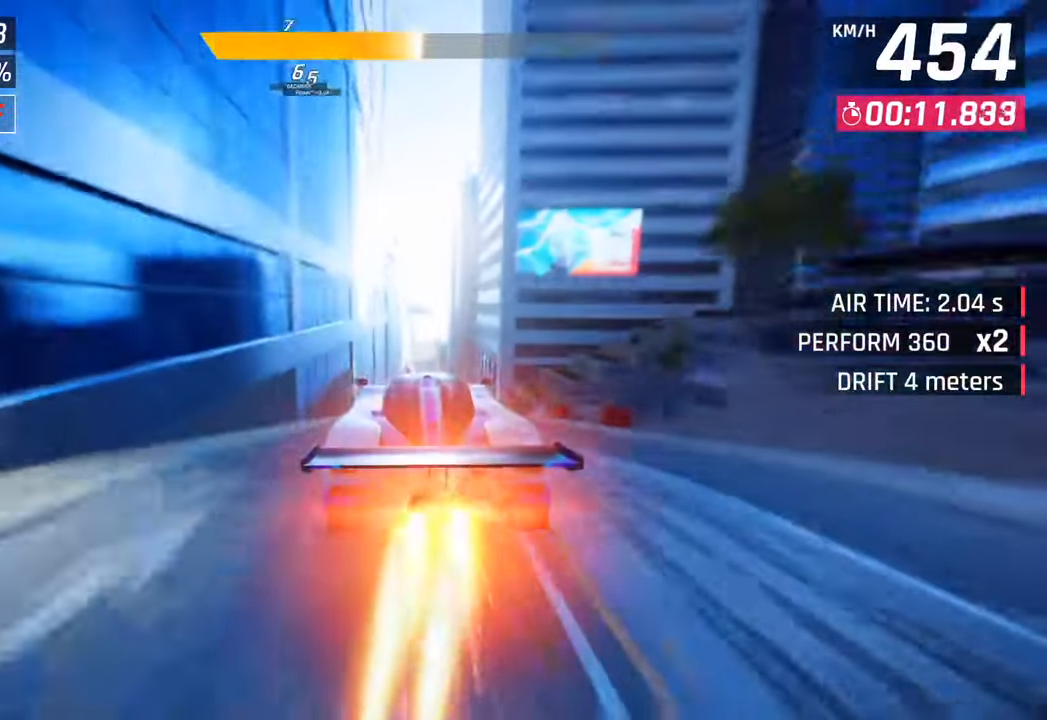
{"buttons": [], "left_stick": "center", "right_stick": "center", "events": [[150, "R1", "up"], [183, "CROSS", "up"]]}
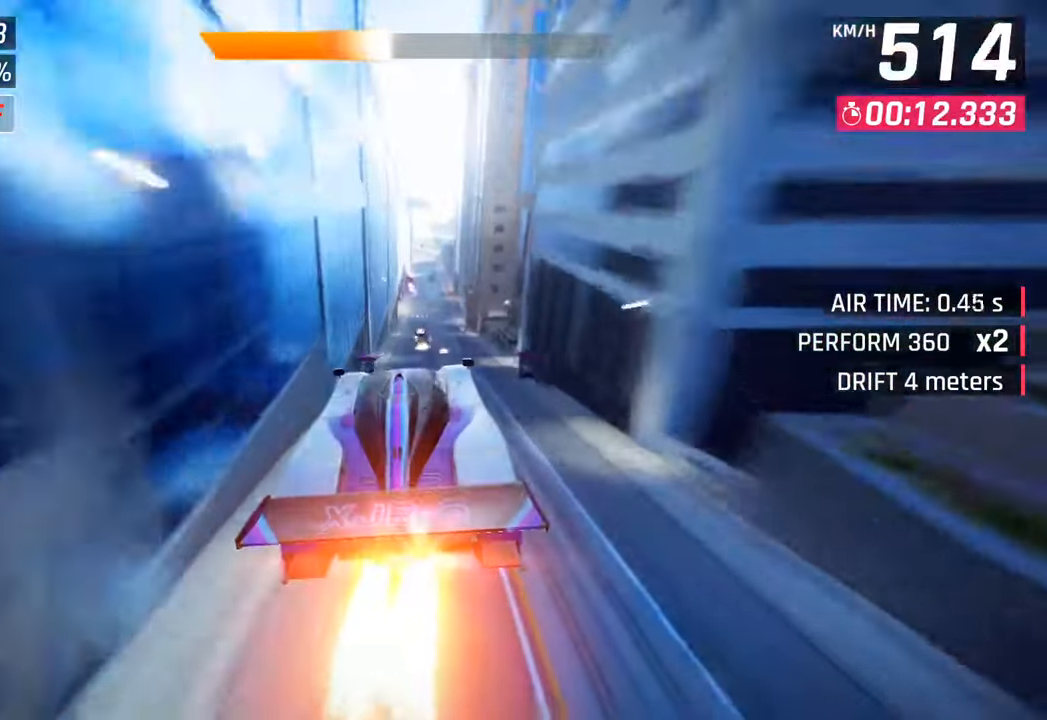
{"buttons": [], "left_stick": "center", "right_stick": "center", "events": [[317, "left_stick", "right"], [383, "left_stick", "center"]]}
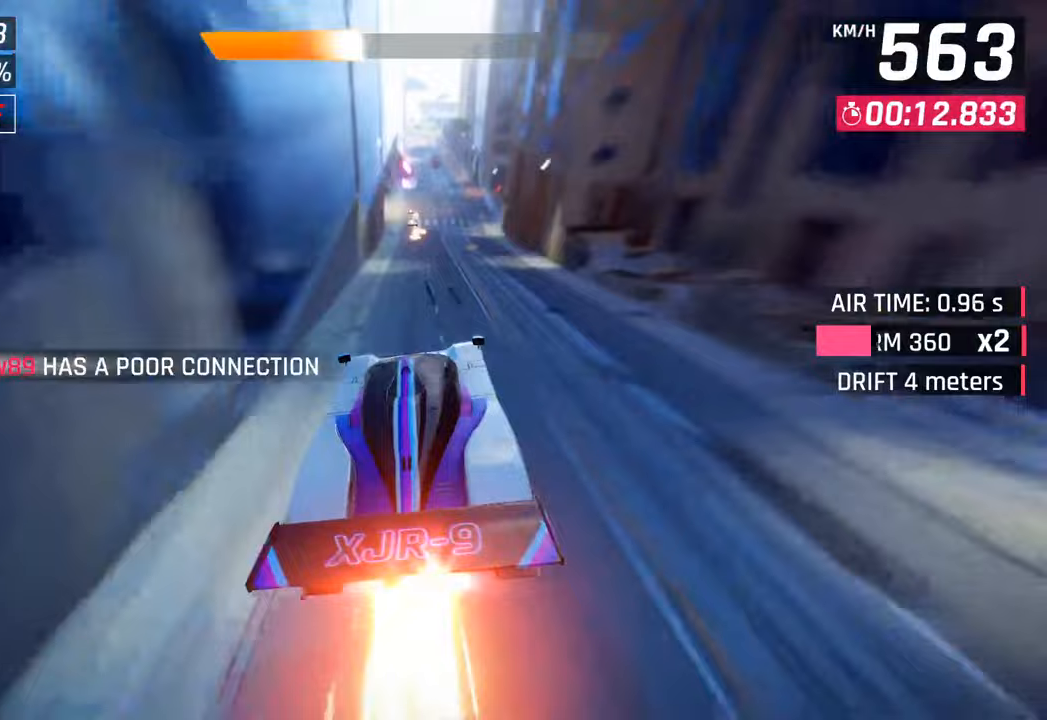
{"buttons": ["CROSS"], "left_stick": "center", "right_stick": "center", "events": [[17, "SQUARE", "down"], [100, "SQUARE", "up"], [217, "CROSS", "down"], [317, "CROSS", "up"], [450, "SQUARE", "down"], [483, "CROSS", "down"], [483, "SQUARE", "up"]]}
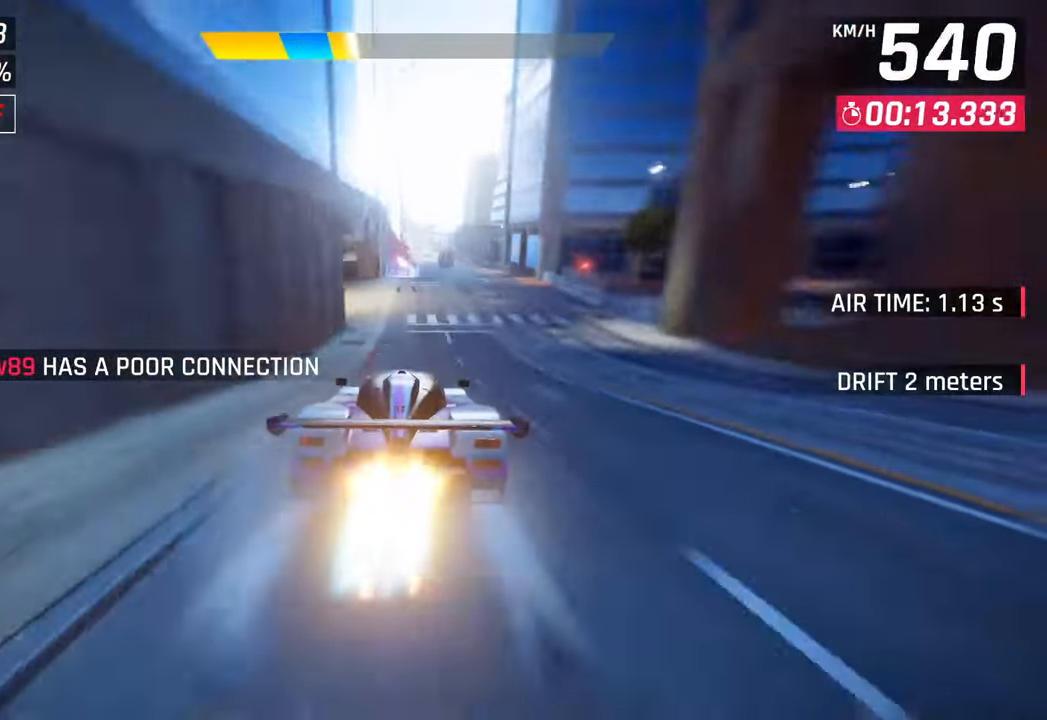
{"buttons": [], "left_stick": "left", "right_stick": "center", "events": [[150, "CROSS", "up"], [283, "SQUARE", "down"], [317, "CROSS", "down"], [317, "SQUARE", "up"], [333, "left_stick", "left"], [467, "CROSS", "up"]]}
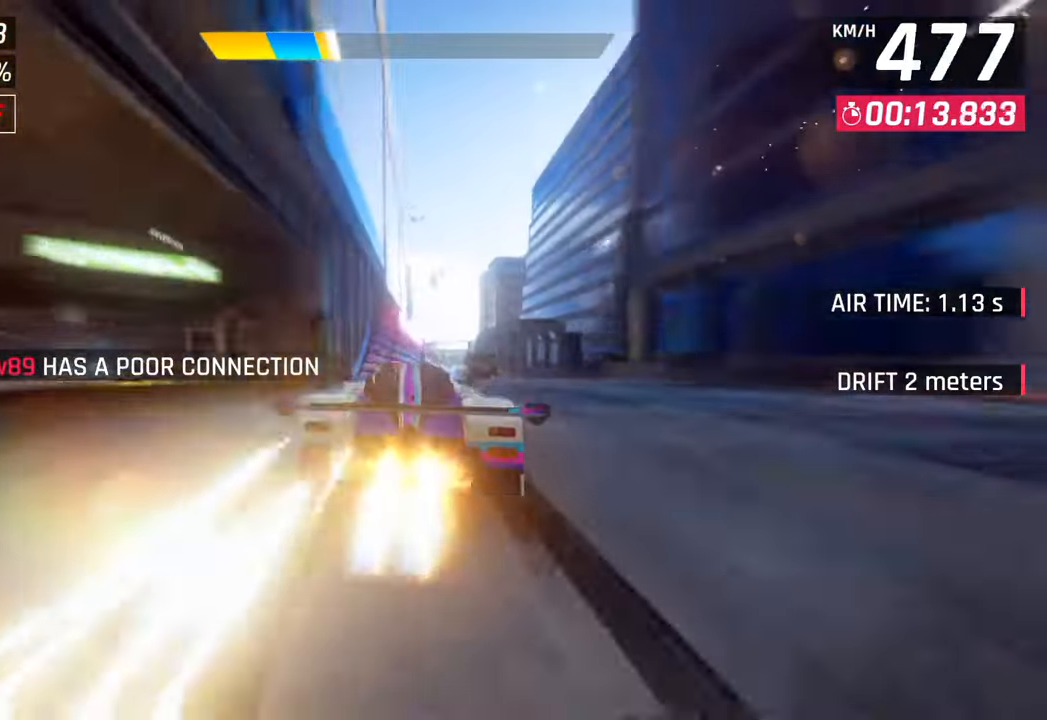
{"buttons": ["CROSS"], "left_stick": "center", "right_stick": "center", "events": [[83, "CROSS", "down"], [133, "left_stick", "center"], [183, "CROSS", "up"], [200, "left_stick", "right"], [267, "CROSS", "down"], [333, "left_stick", "center"], [367, "CROSS", "up"], [450, "CROSS", "down"]]}
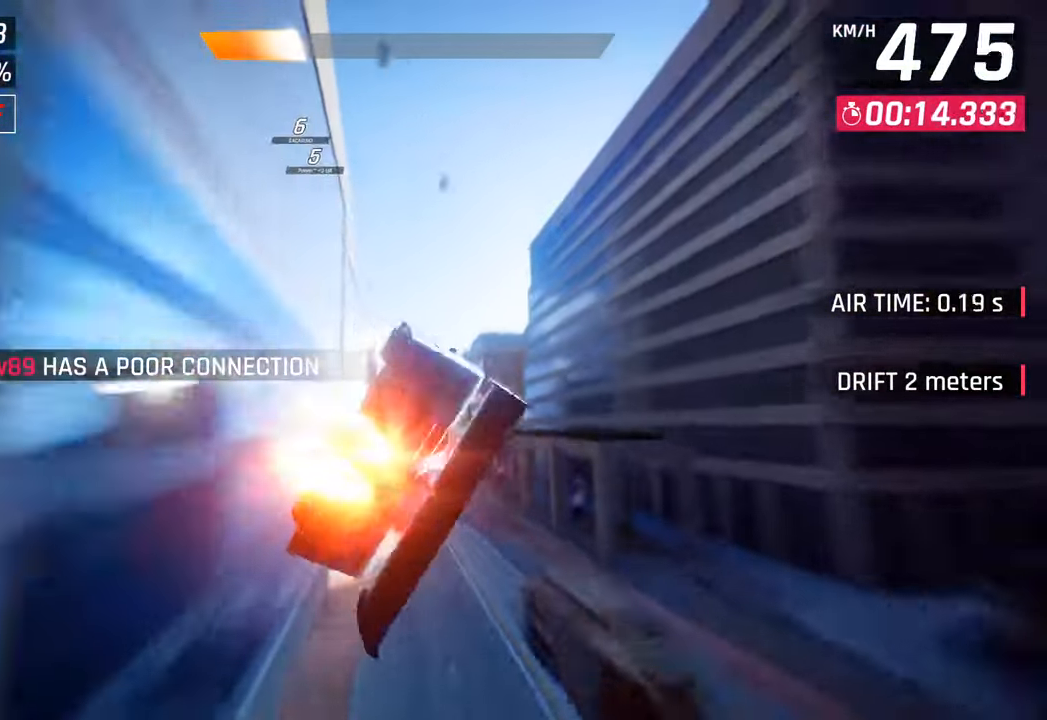
{"buttons": [], "left_stick": "left", "right_stick": "center", "events": [[67, "CROSS", "up"], [83, "left_stick", "left"], [167, "CROSS", "down"], [183, "R1", "down"], [317, "CROSS", "up"], [333, "R1", "up"]]}
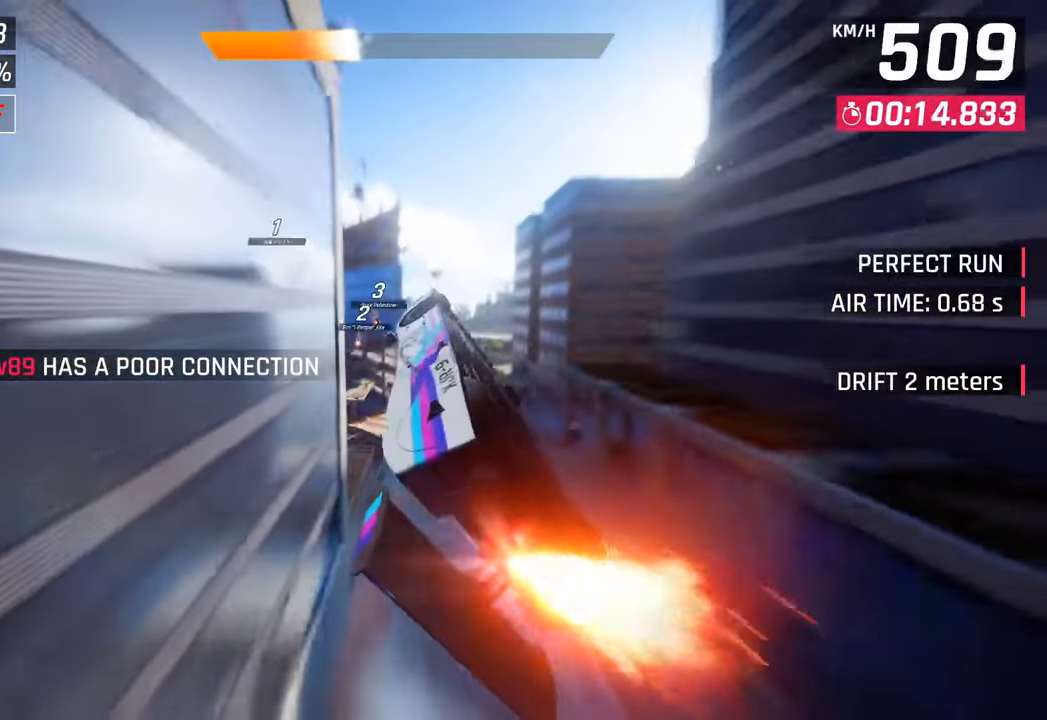
{"buttons": [], "left_stick": "left", "right_stick": "center", "events": [[283, "SQUARE", "down"], [450, "SQUARE", "up"]]}